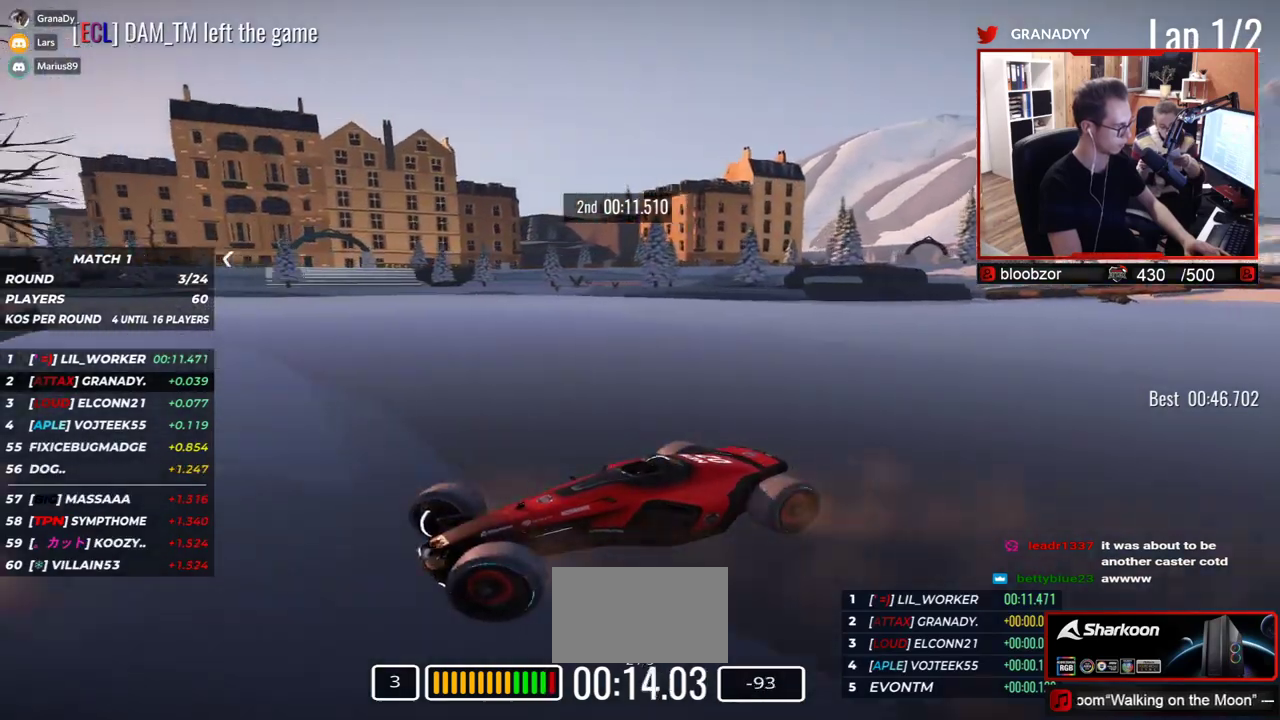
Gameplay with keyboard; each line is a JSON object with the keys held at the frame after it. "events" lists presses ("down") and releases ("up") of "down", "left", "right" and "up" between this image and that frame as [ms after this image, input, new state], when the widget could be followed in between. No other keys are recorded. Mouse input is not recorded.
{"keys": ["right", "up"], "events": []}
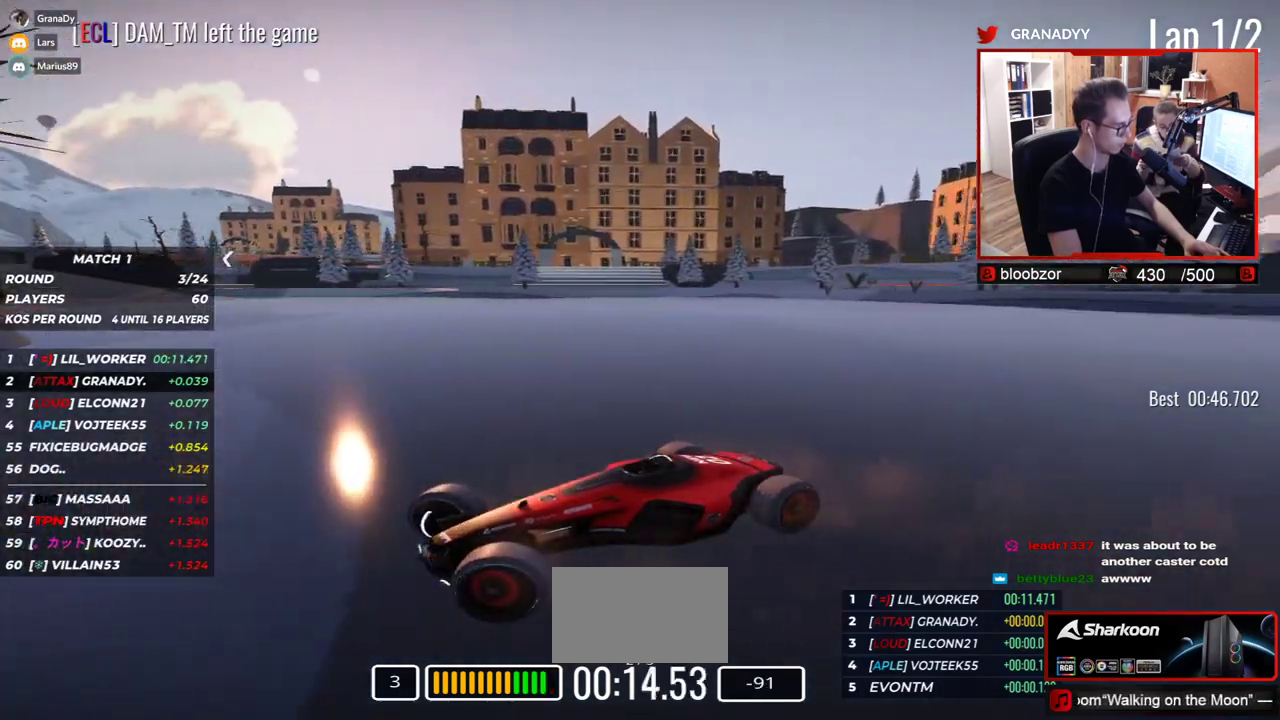
{"keys": ["right", "up"], "events": []}
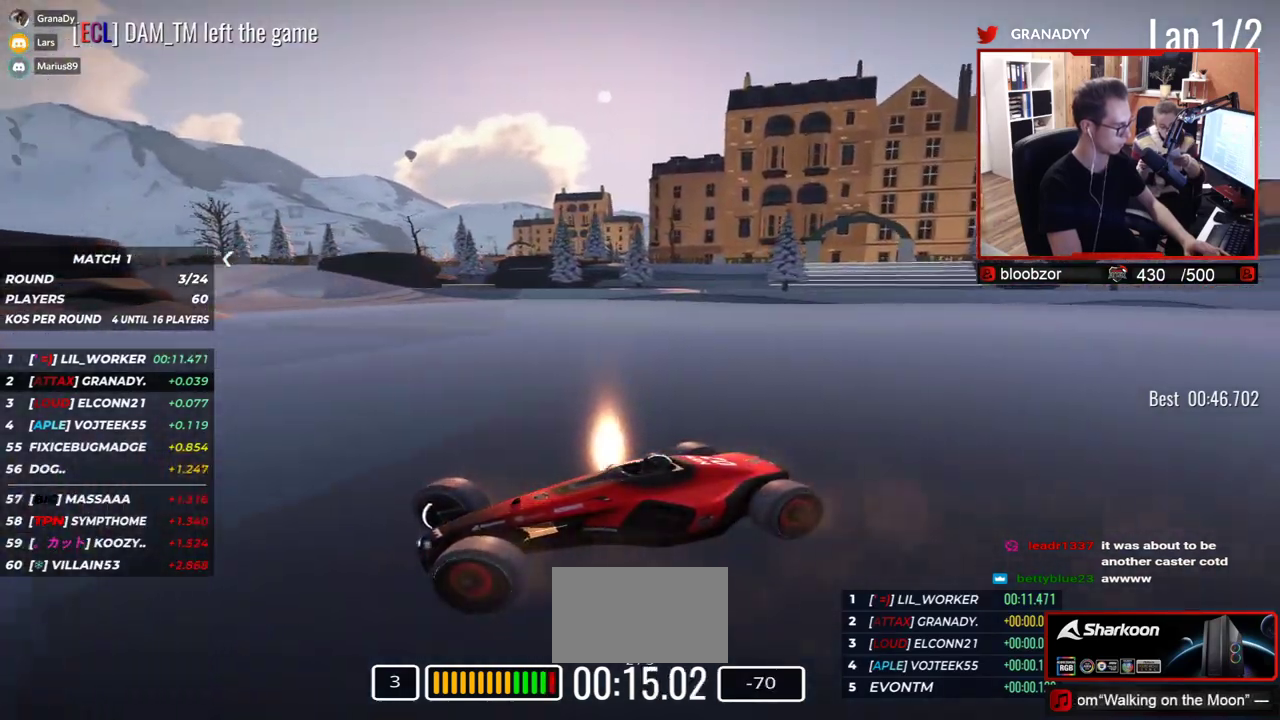
{"keys": ["right", "up"], "events": []}
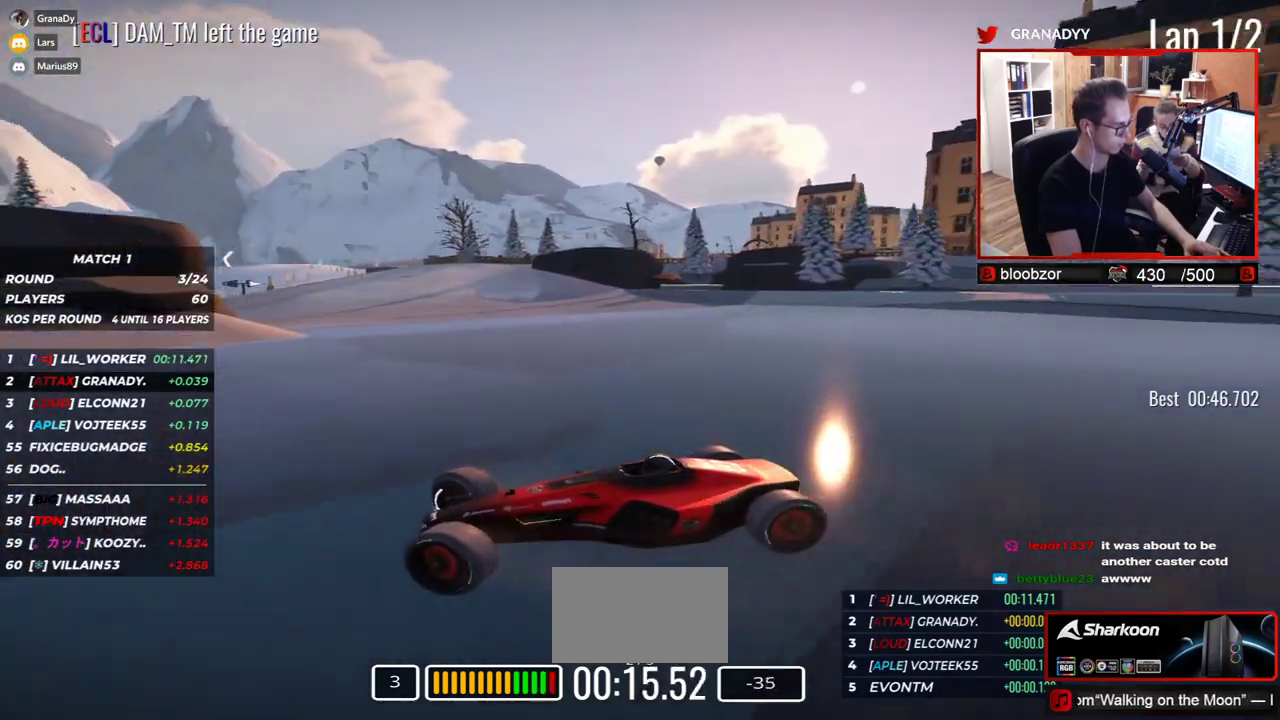
{"keys": ["right", "up"], "events": [[283, "up", "up"], [350, "up", "down"]]}
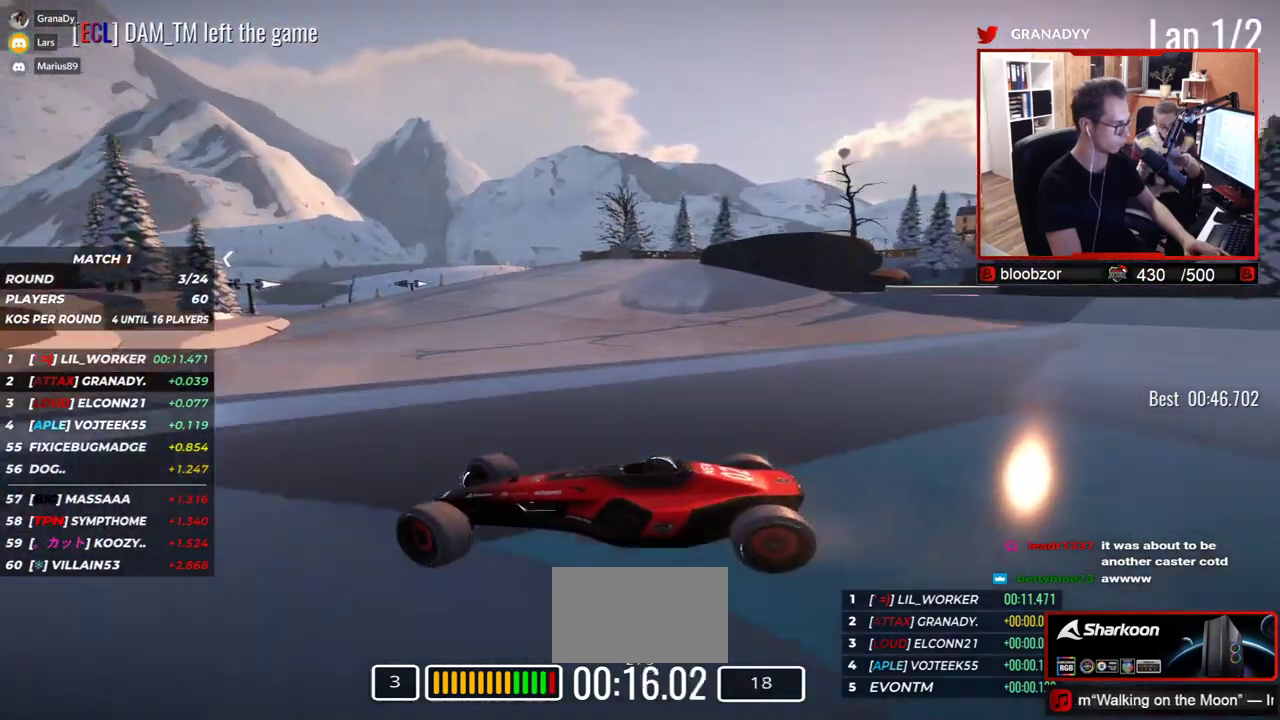
{"keys": ["right", "up"], "events": [[133, "up", "up"], [233, "up", "down"], [400, "up", "up"], [433, "up", "down"]]}
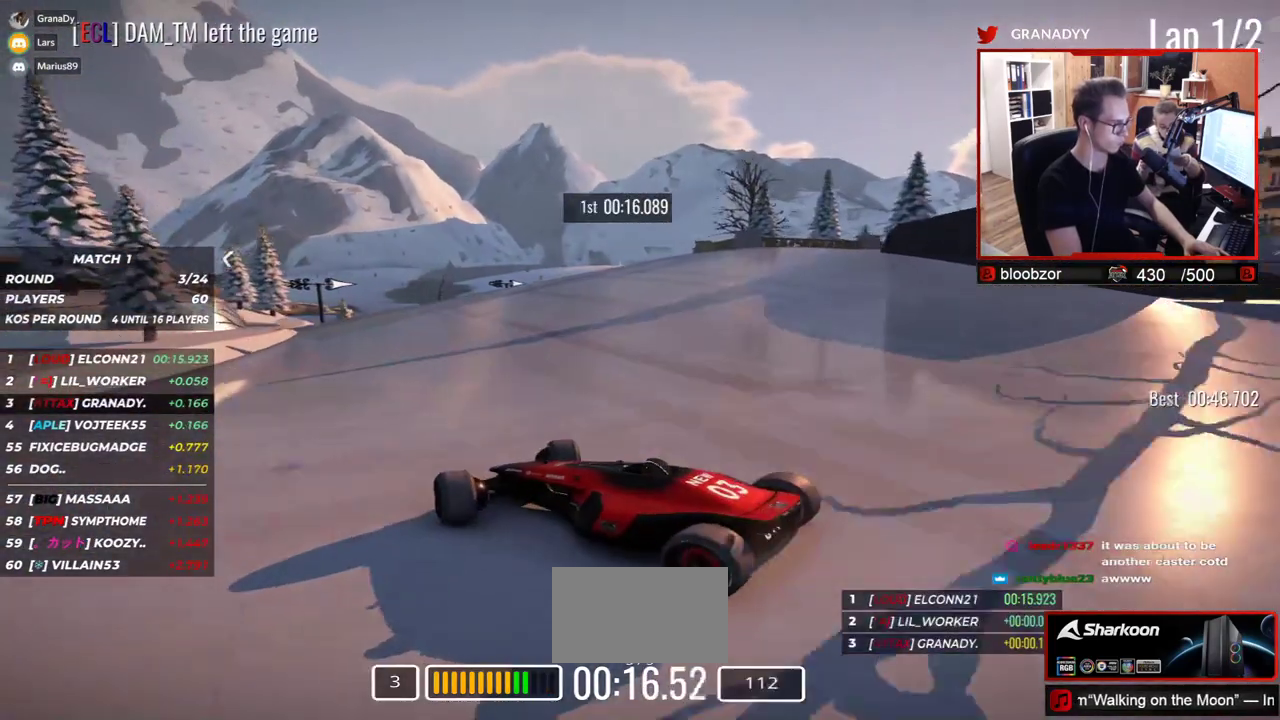
{"keys": ["right", "up"], "events": []}
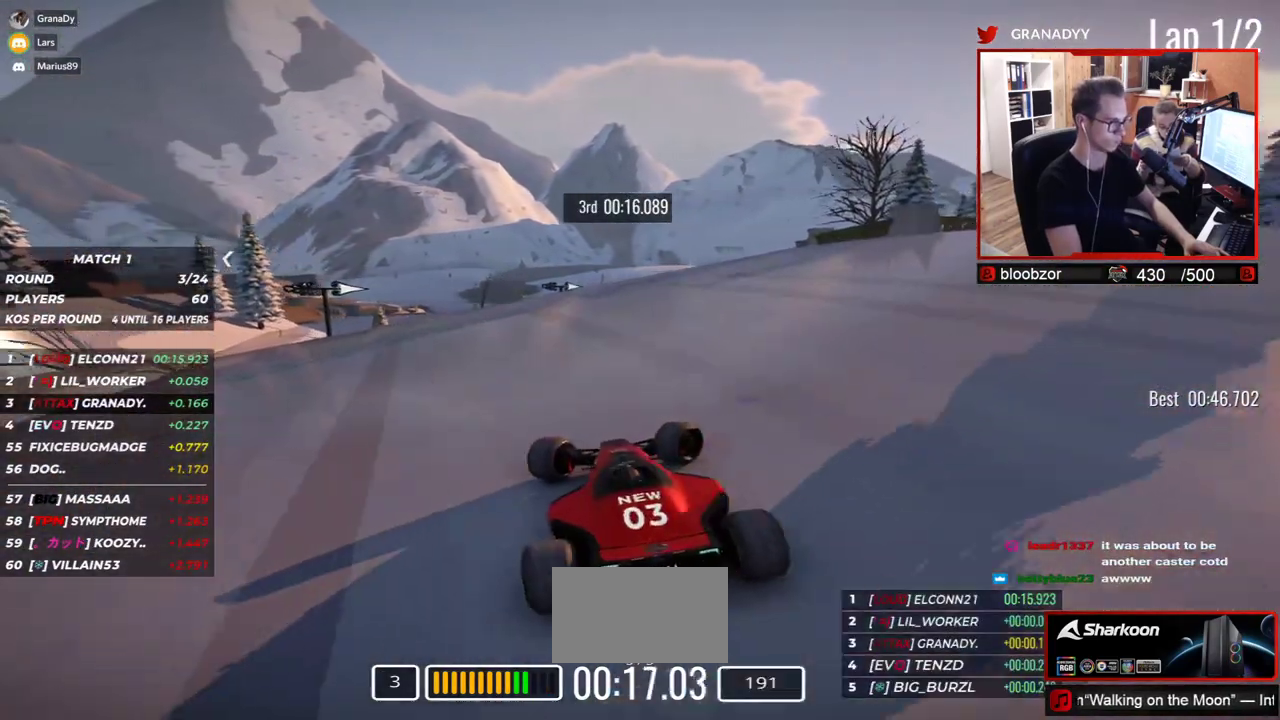
{"keys": ["left", "up"], "events": [[217, "right", "up"], [400, "left", "down"]]}
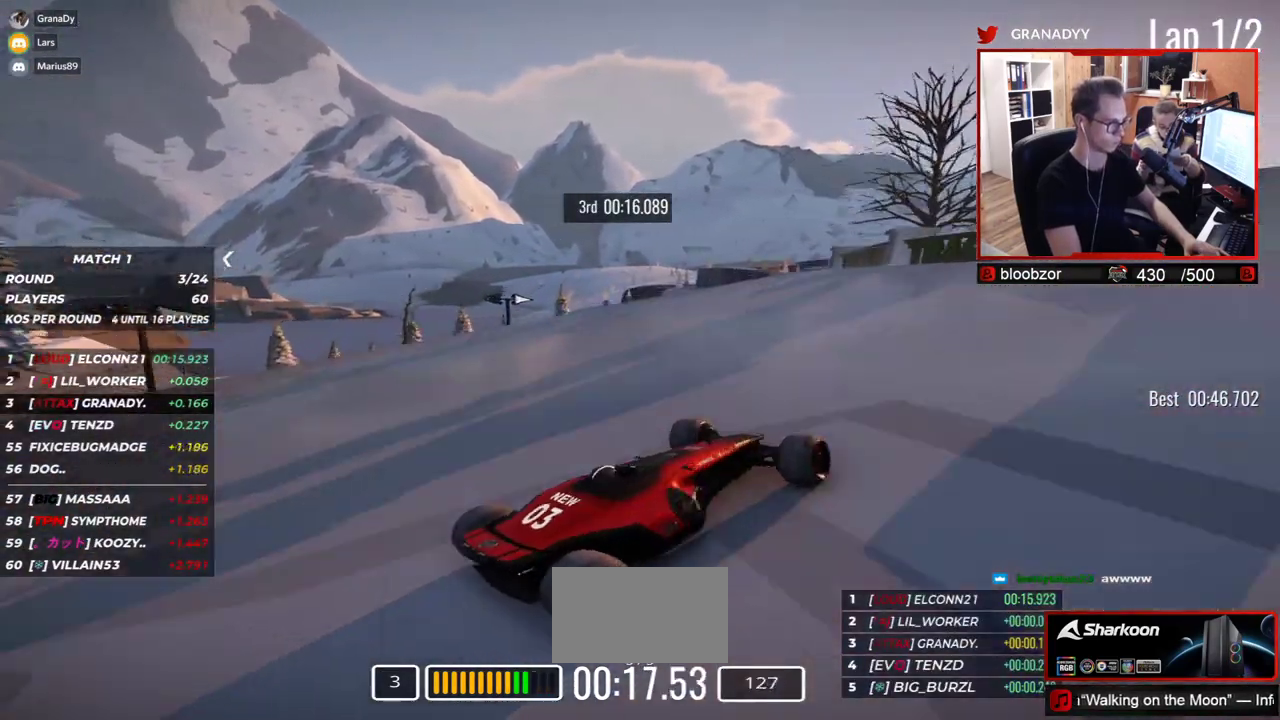
{"keys": ["left", "up"], "events": [[100, "left", "up"], [150, "left", "down"]]}
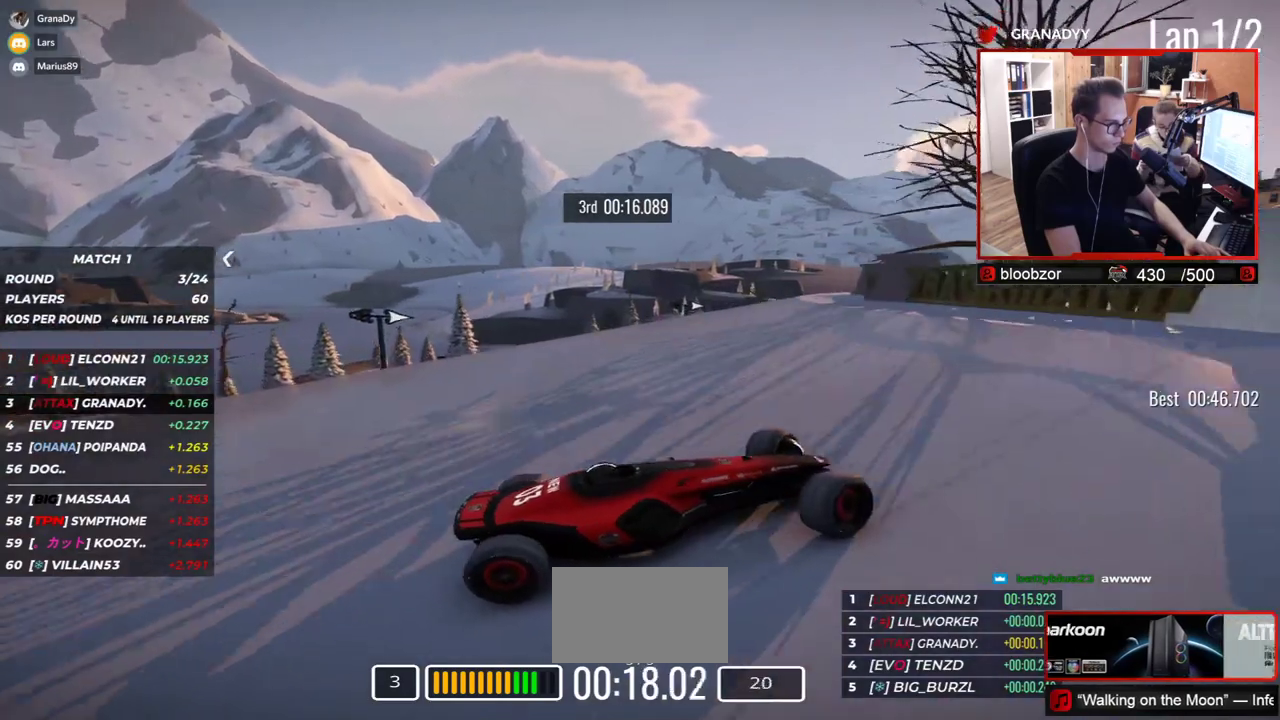
{"keys": ["left", "up"], "events": [[317, "up", "up"], [350, "up", "down"]]}
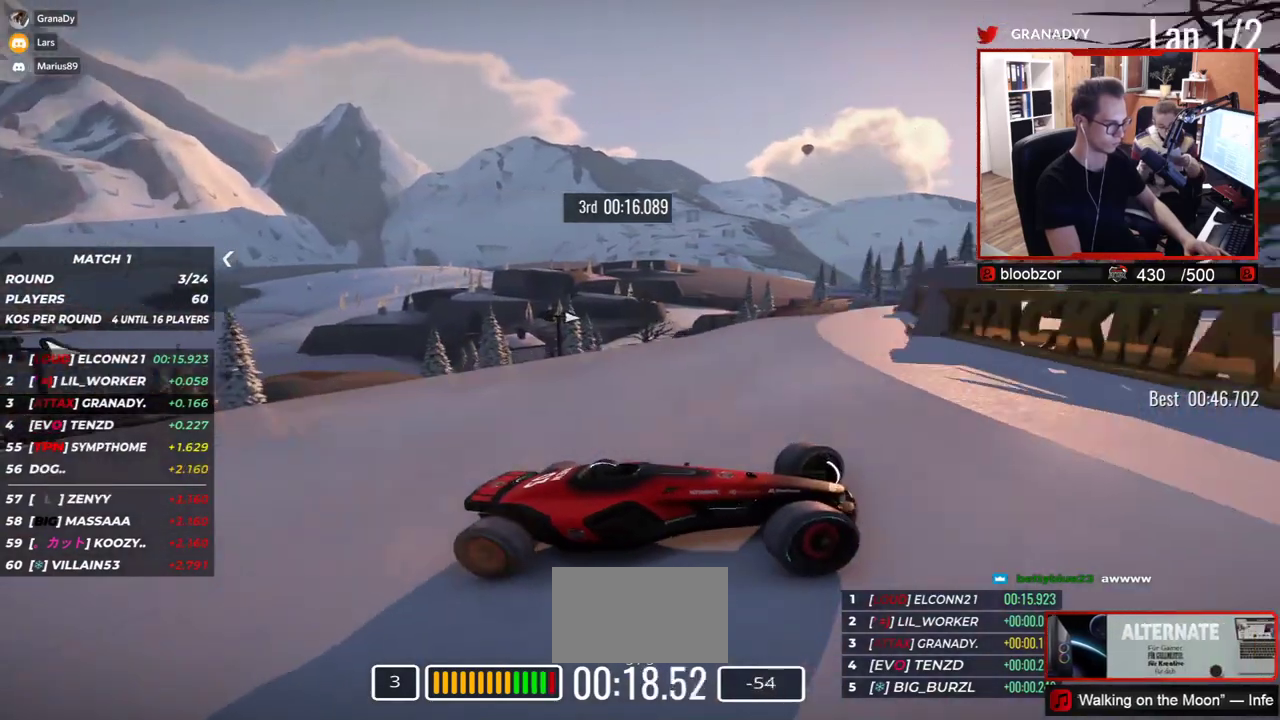
{"keys": ["left", "up"], "events": []}
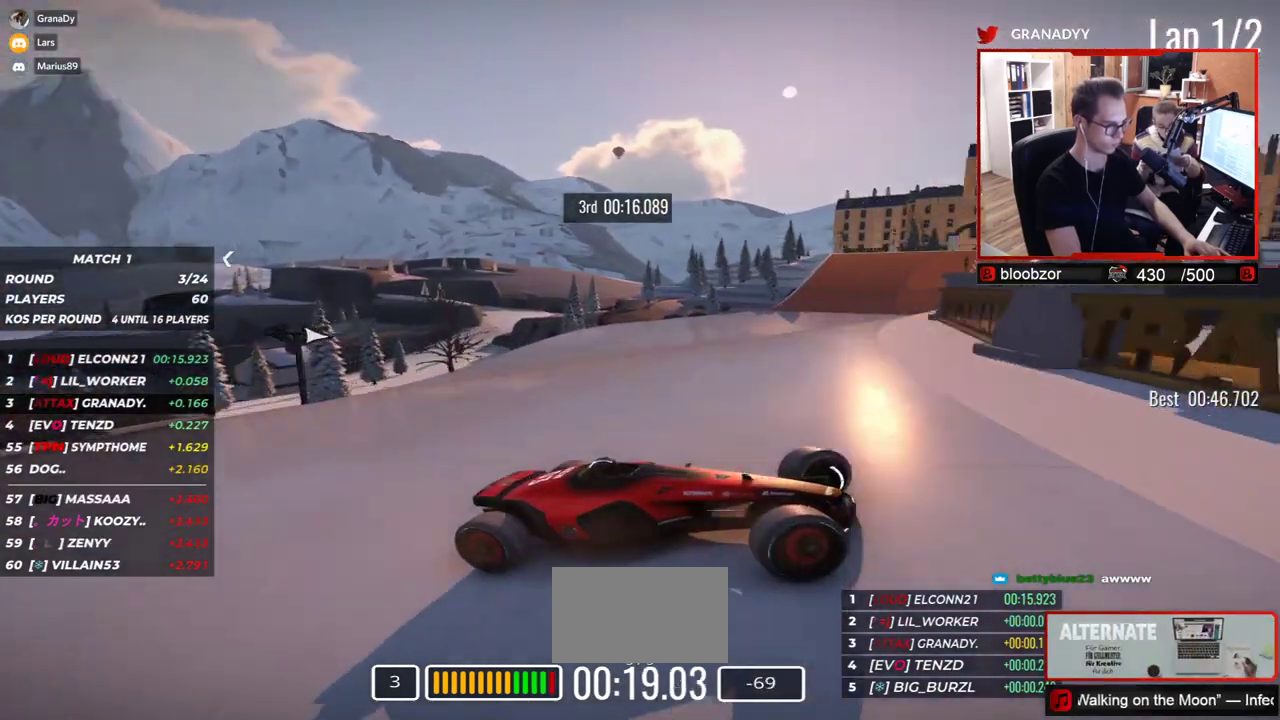
{"keys": ["left", "up"], "events": [[117, "up", "up"], [167, "up", "down"], [483, "up", "up"], [500, "up", "down"]]}
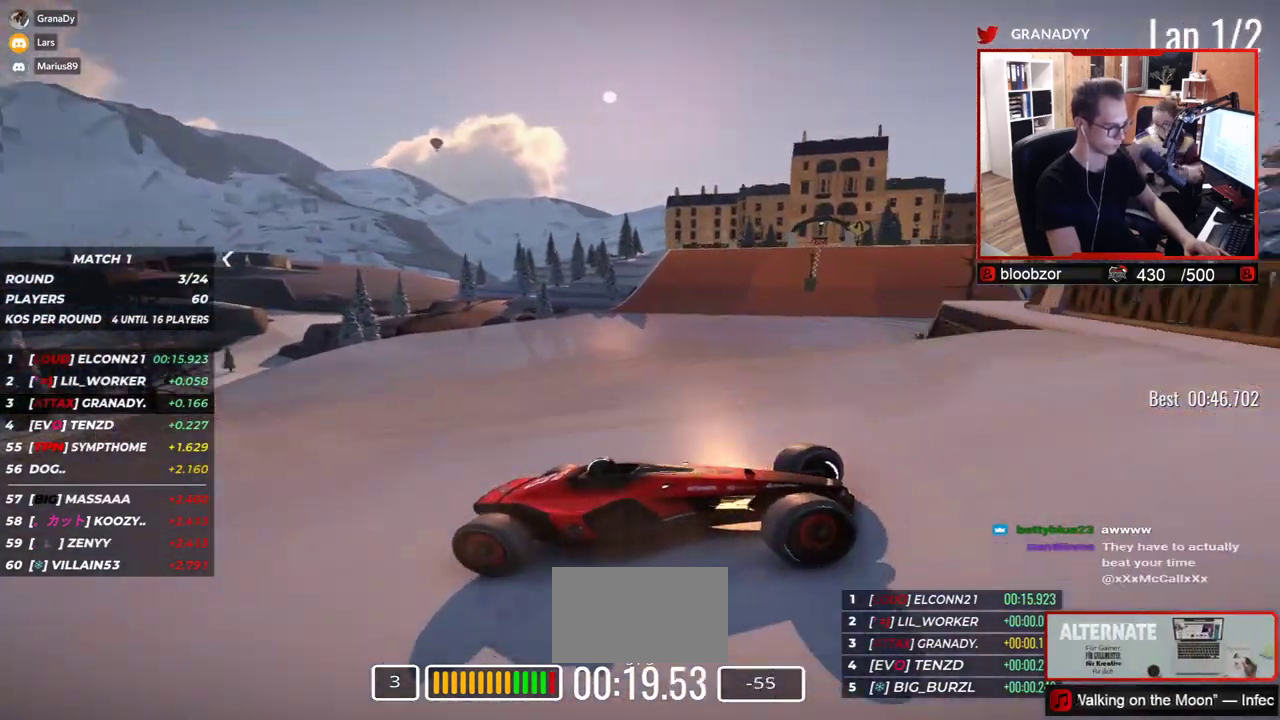
{"keys": ["left"], "events": [[233, "up", "up"], [300, "up", "down"], [500, "up", "up"]]}
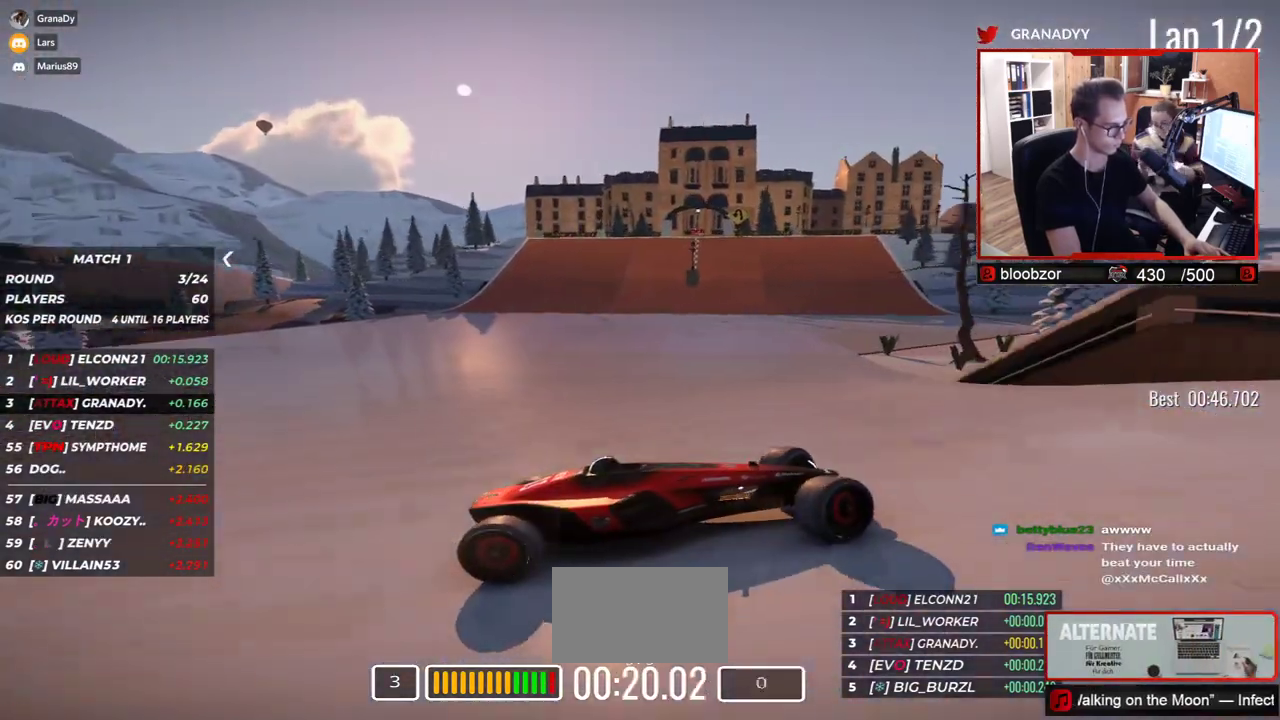
{"keys": ["left", "up"], "events": [[50, "up", "down"], [167, "up", "up"], [200, "up", "down"]]}
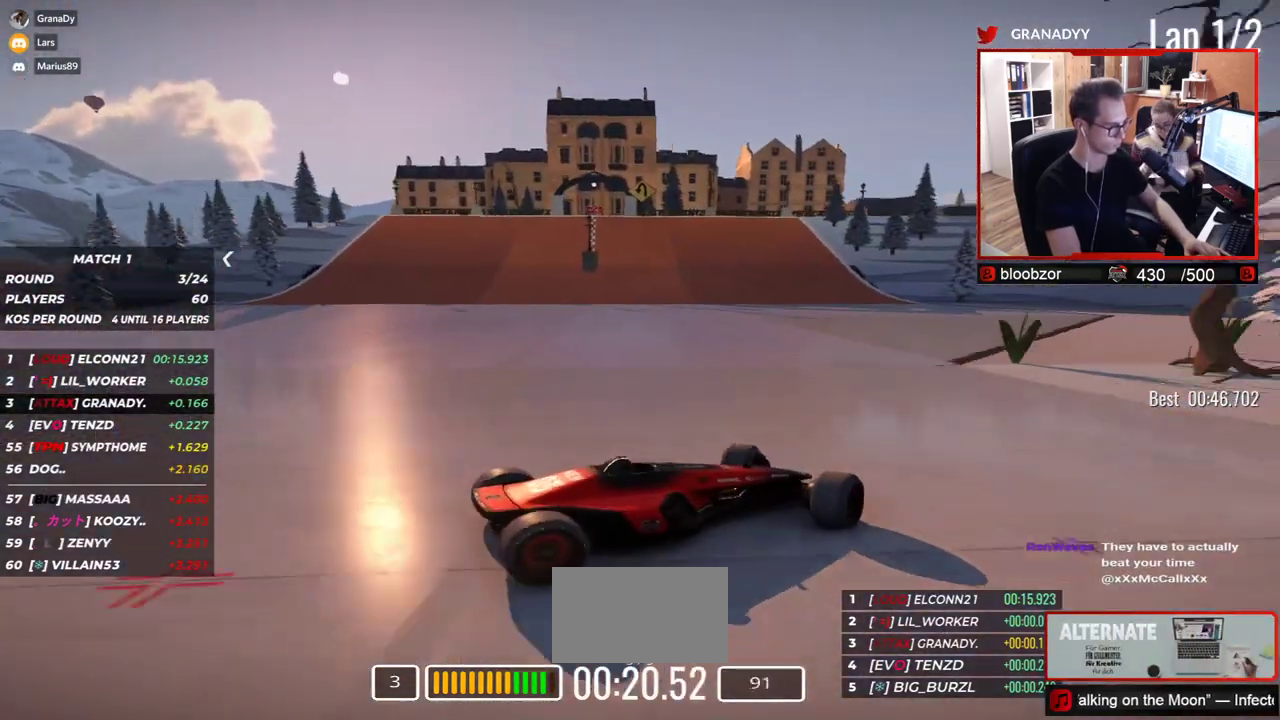
{"keys": ["left", "up"], "events": [[200, "up", "up"], [267, "up", "down"]]}
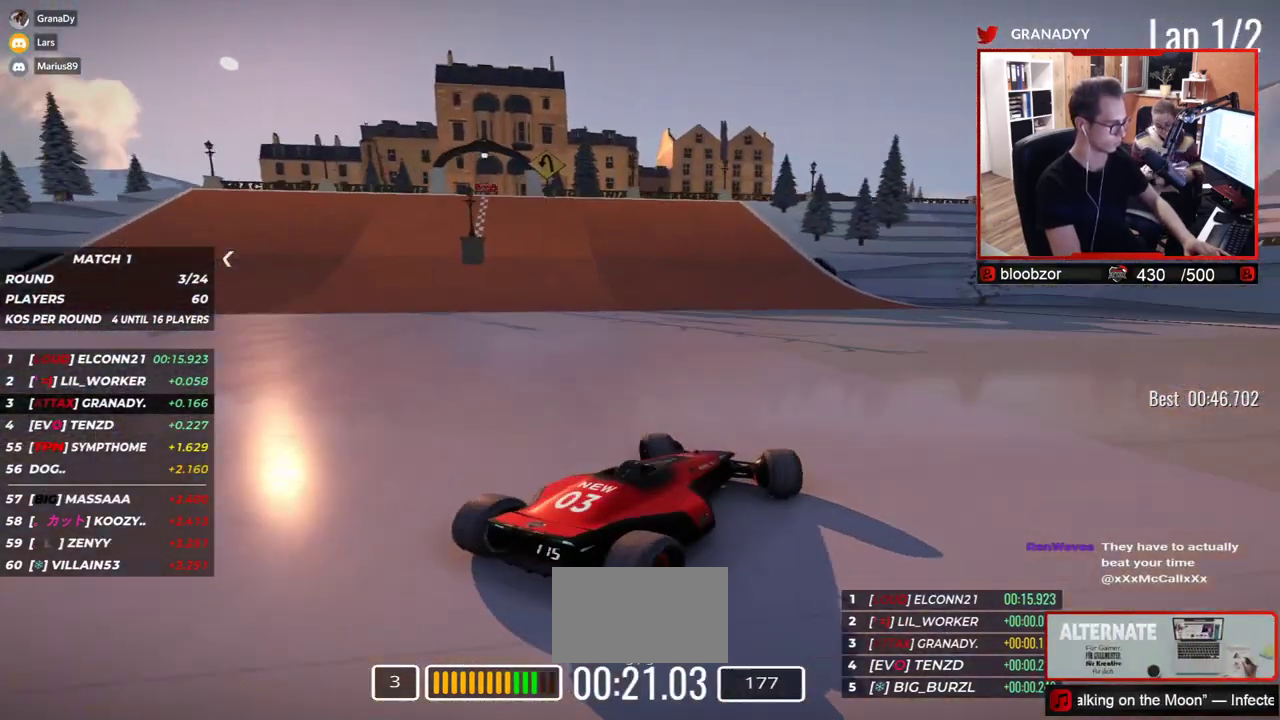
{"keys": ["up"], "events": [[183, "left", "up"]]}
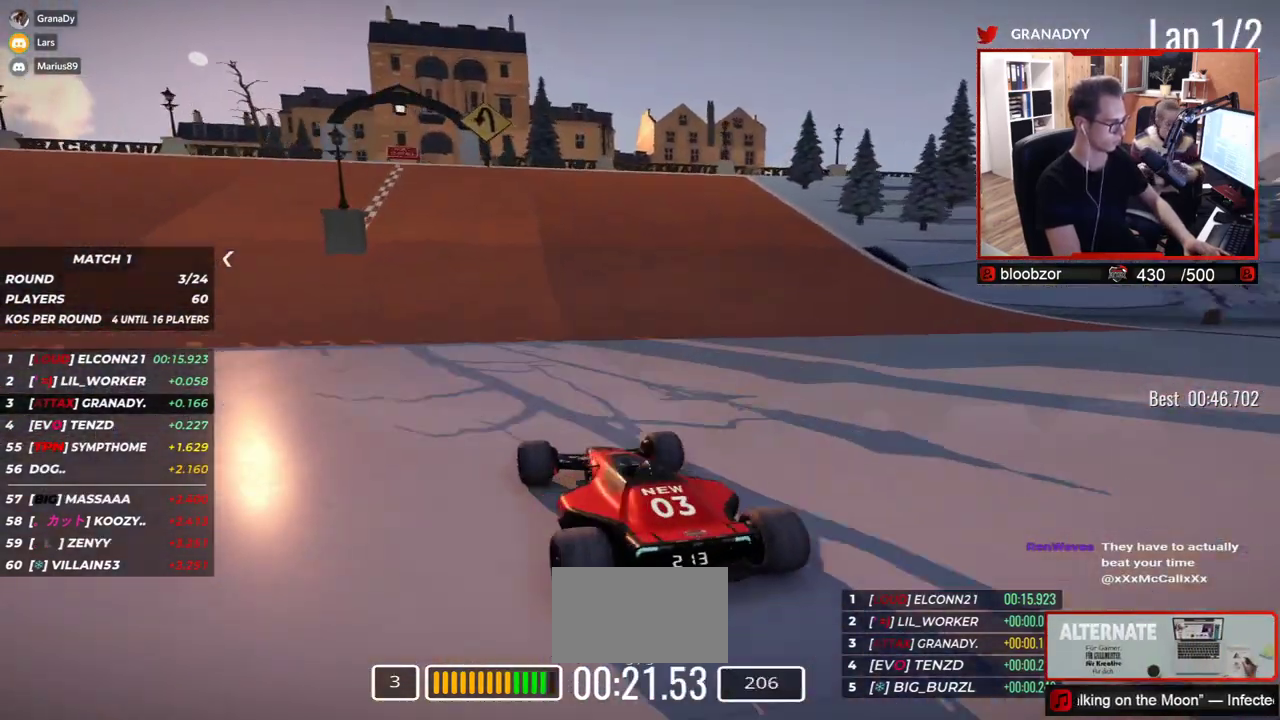
{"keys": ["left", "up"], "events": [[167, "left", "down"], [300, "left", "up"], [400, "left", "down"]]}
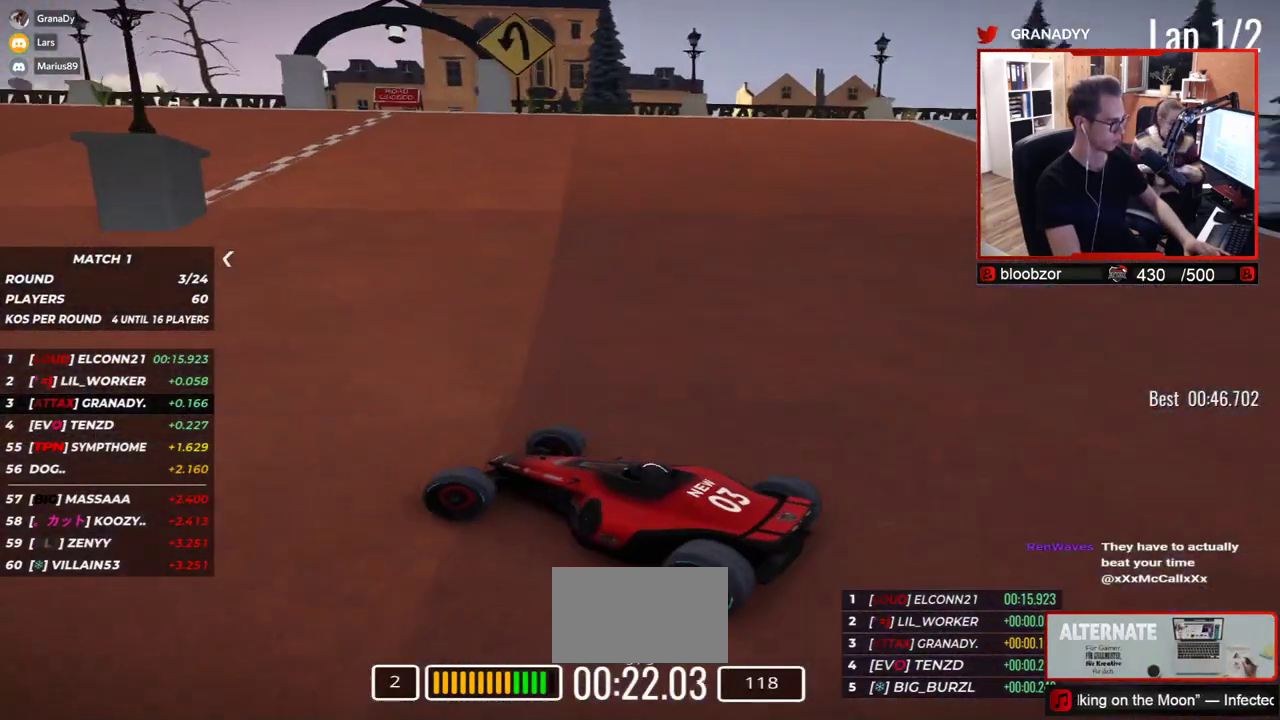
{"keys": ["left", "up"], "events": [[50, "left", "up"], [100, "left", "down"]]}
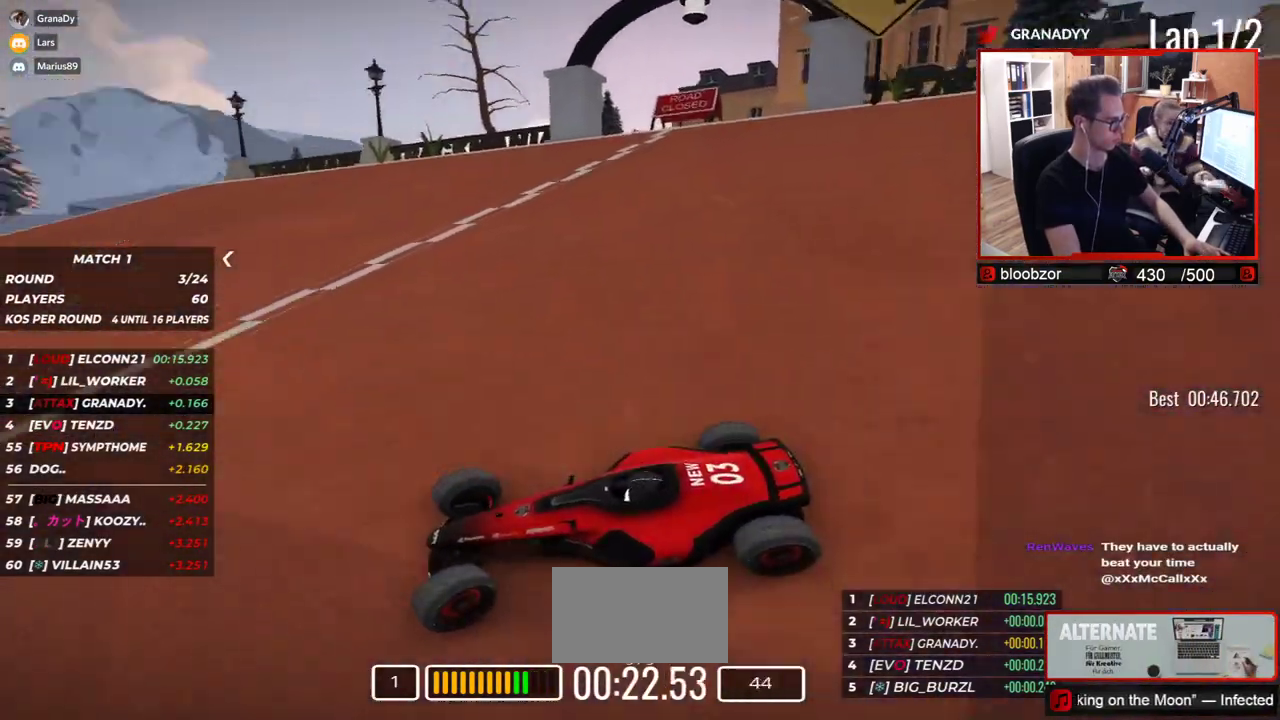
{"keys": ["right", "up"], "events": [[250, "left", "up"], [283, "right", "down"]]}
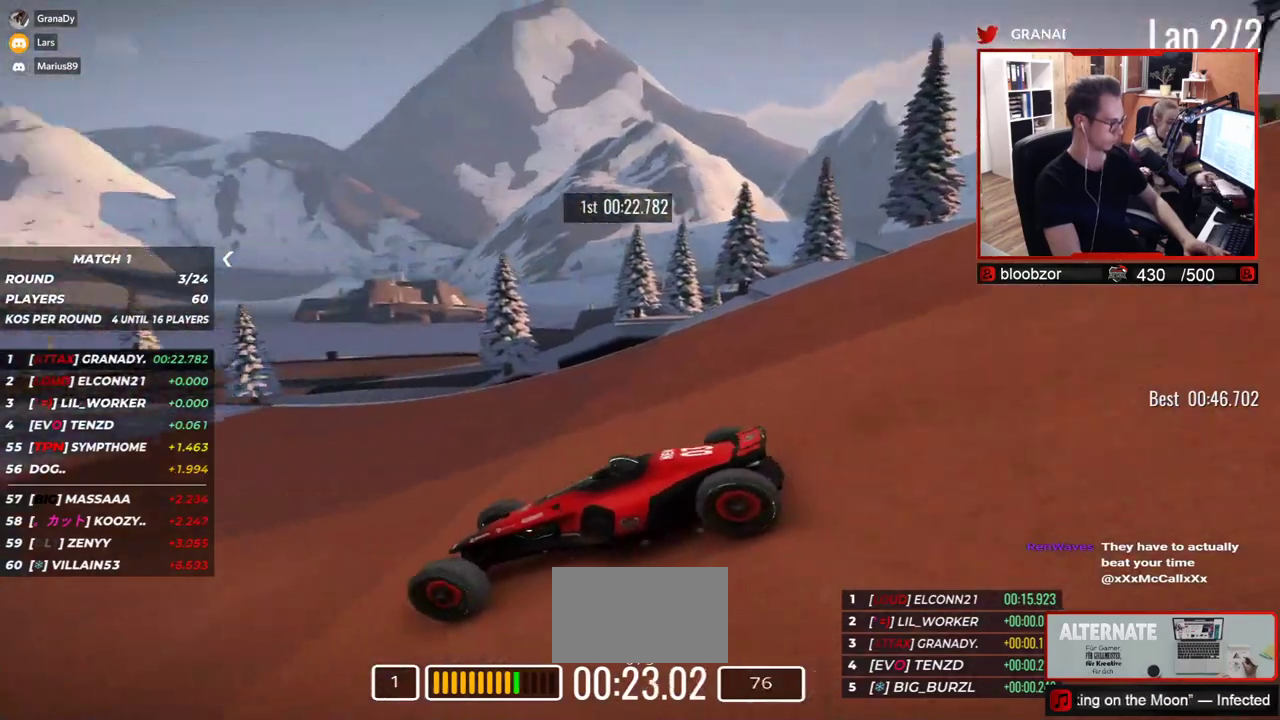
{"keys": ["up"], "events": [[267, "right", "up"]]}
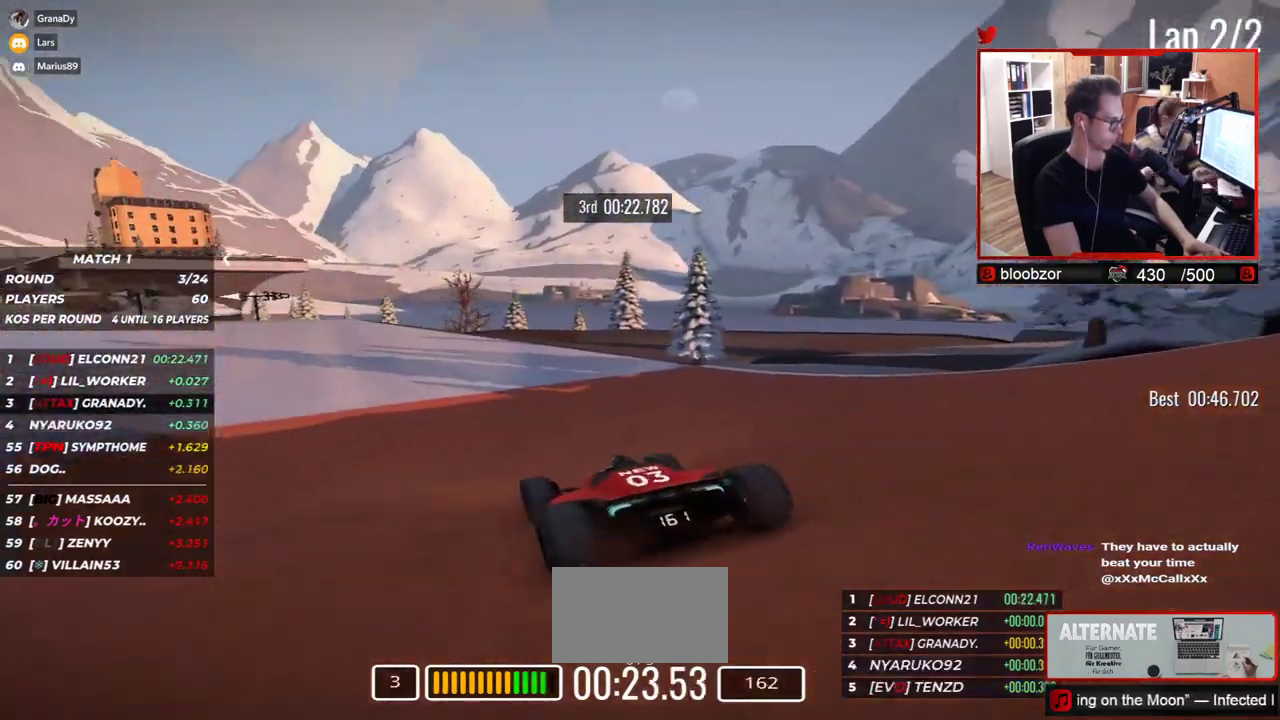
{"keys": ["left", "up"], "events": [[67, "left", "down"], [333, "left", "up"], [400, "left", "down"]]}
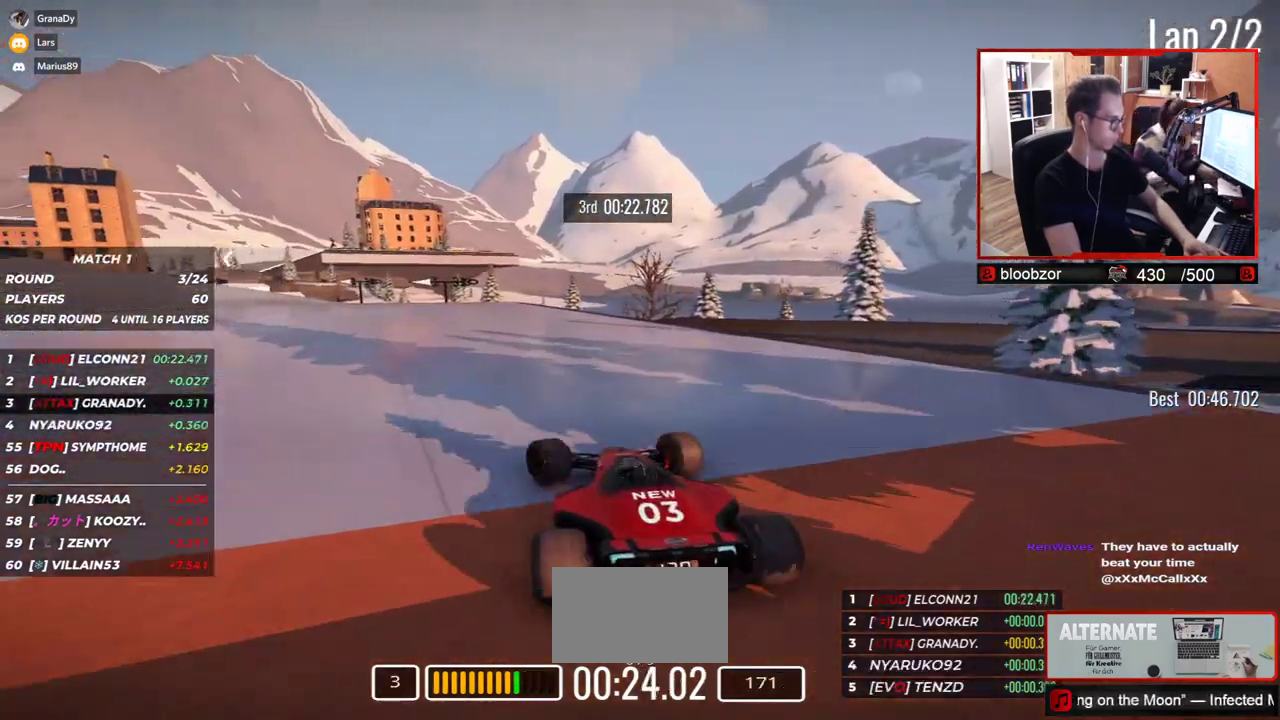
{"keys": ["up"], "events": [[383, "left", "up"]]}
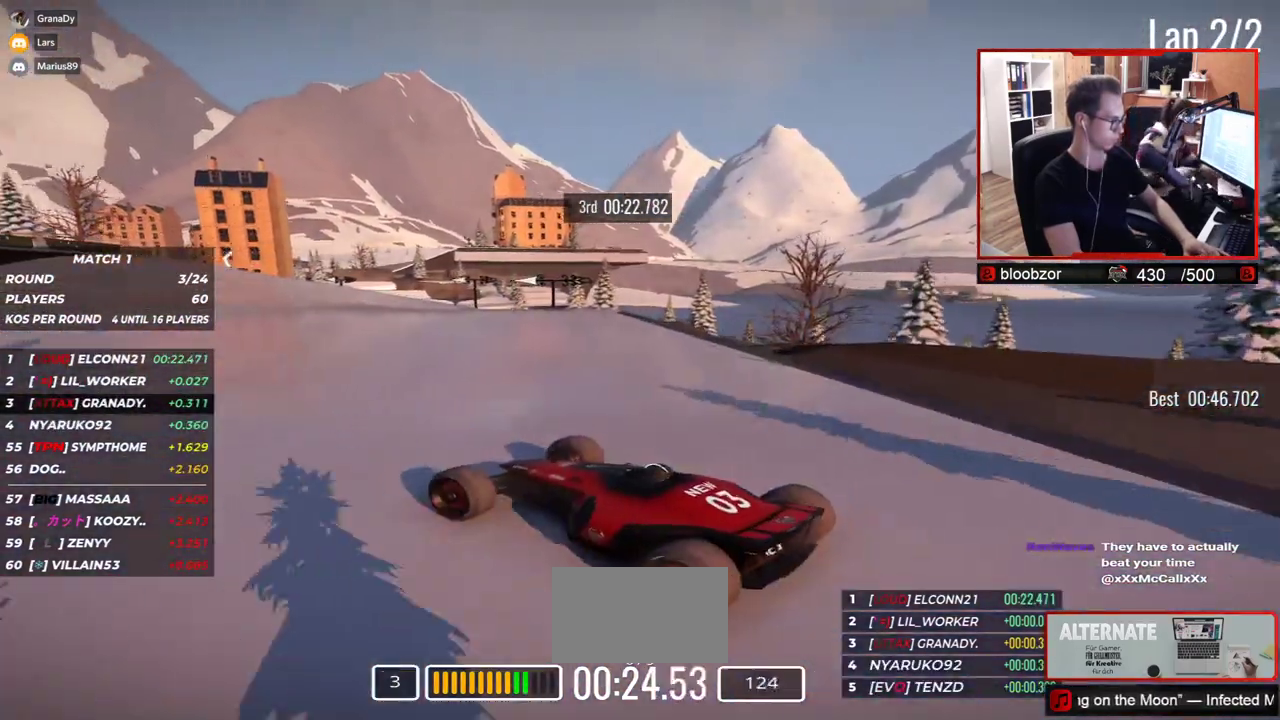
{"keys": ["right", "up"], "events": [[100, "right", "down"], [400, "up", "up"], [450, "up", "down"]]}
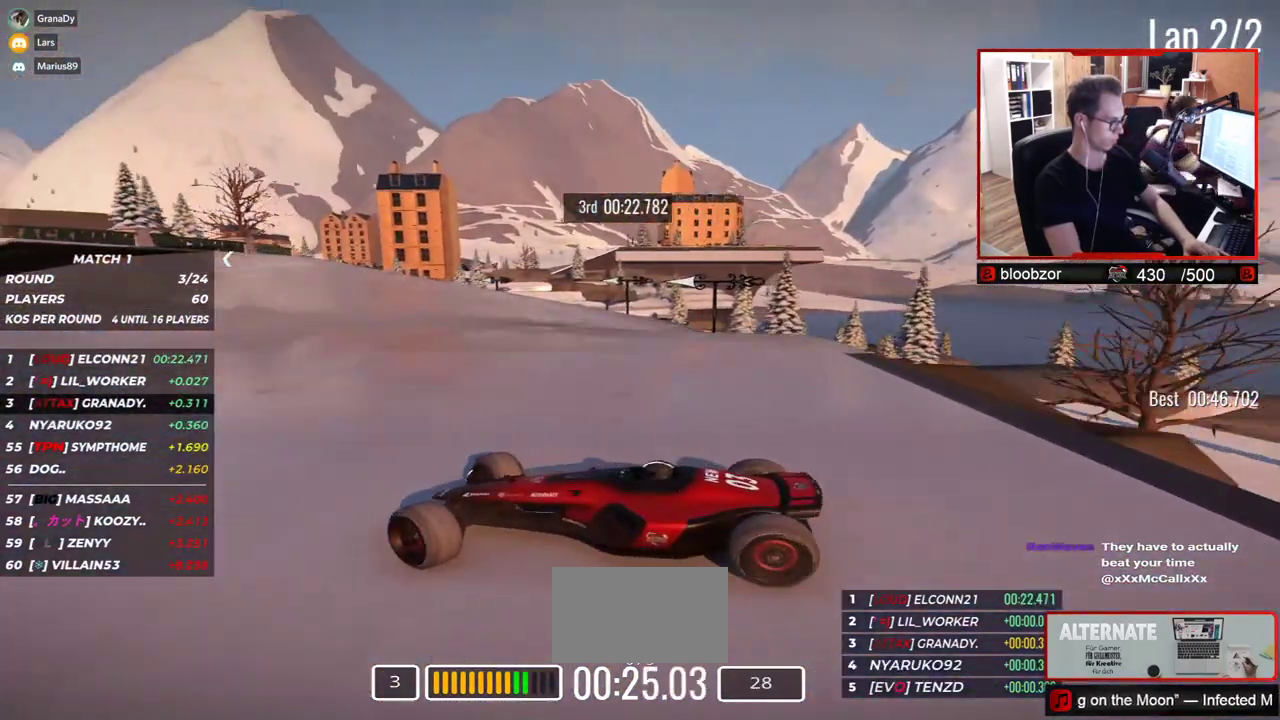
{"keys": ["right"], "events": [[67, "up", "up"], [133, "up", "down"], [467, "up", "up"]]}
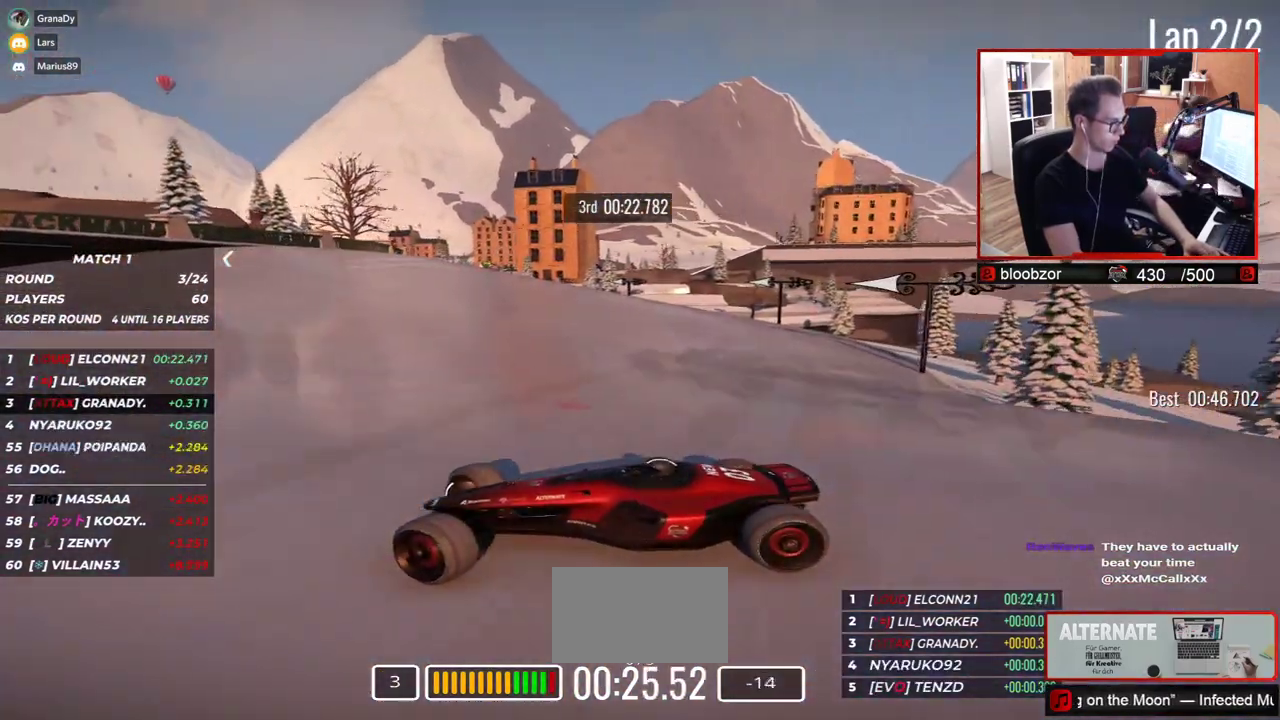
{"keys": ["right", "up"], "events": [[50, "up", "down"], [117, "up", "up"], [317, "up", "down"]]}
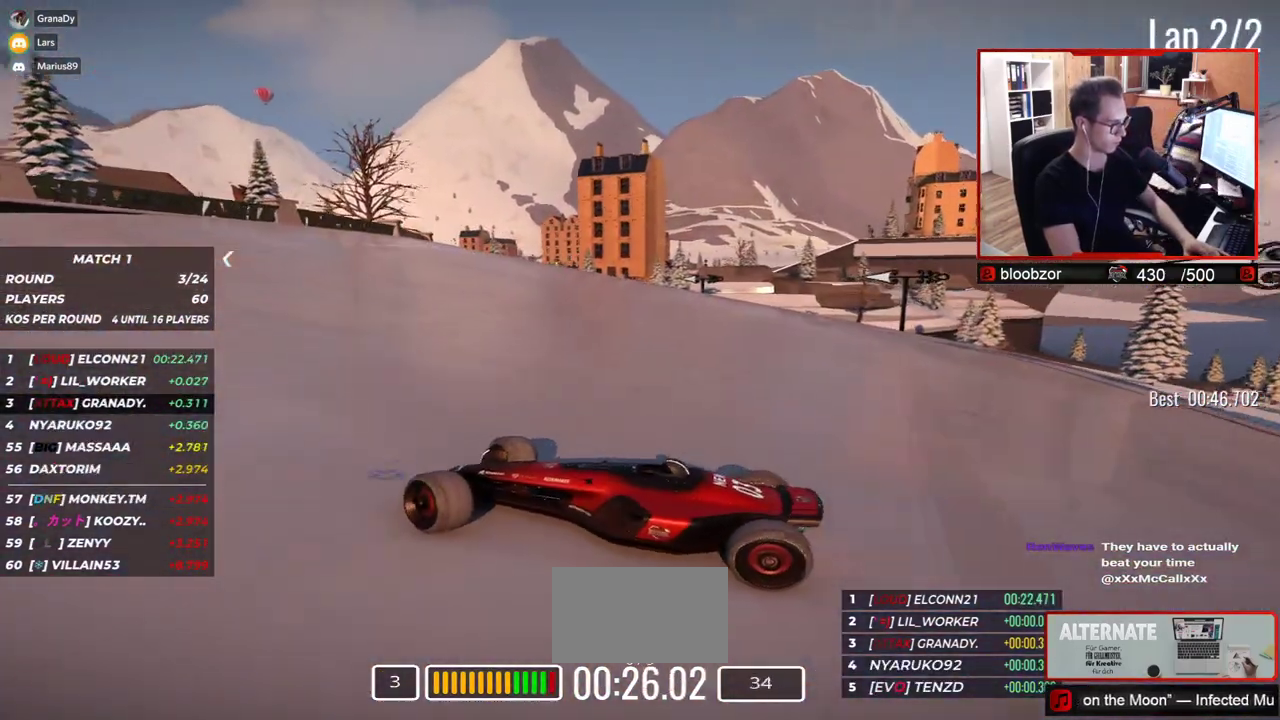
{"keys": ["left", "up"], "events": [[267, "right", "up"], [400, "left", "down"]]}
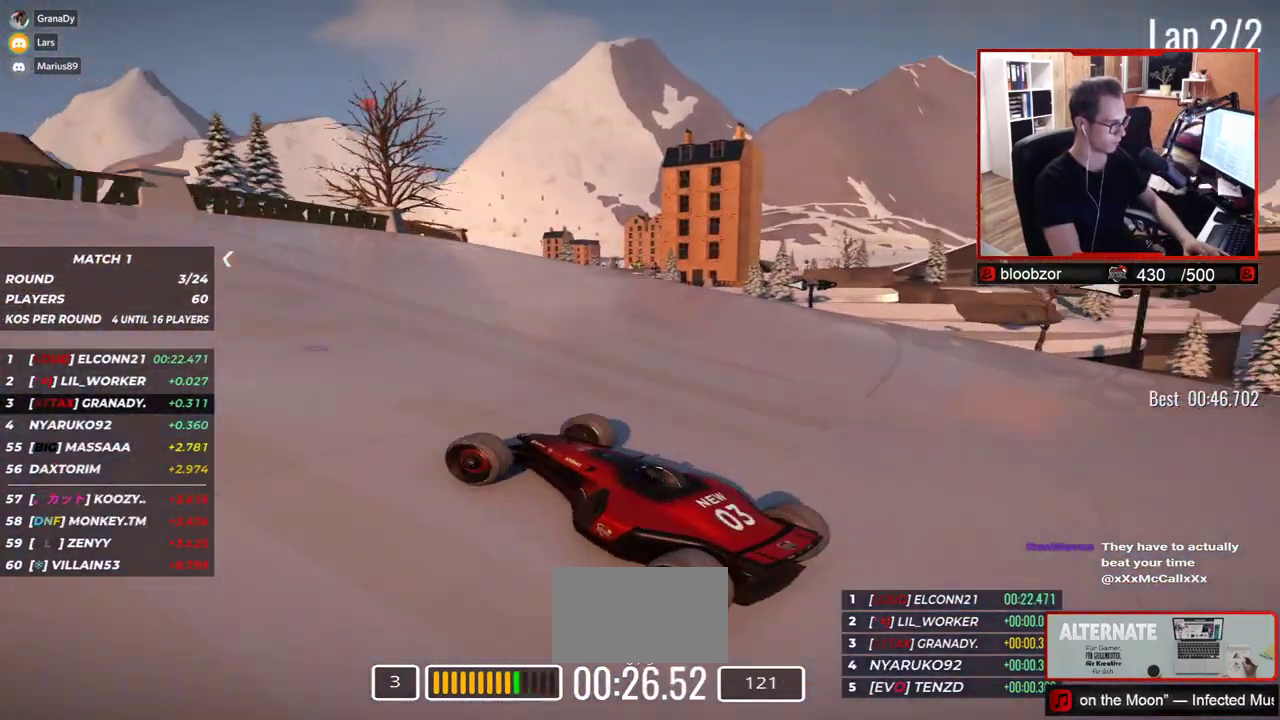
{"keys": ["left", "up"], "events": [[33, "left", "up"], [283, "left", "down"]]}
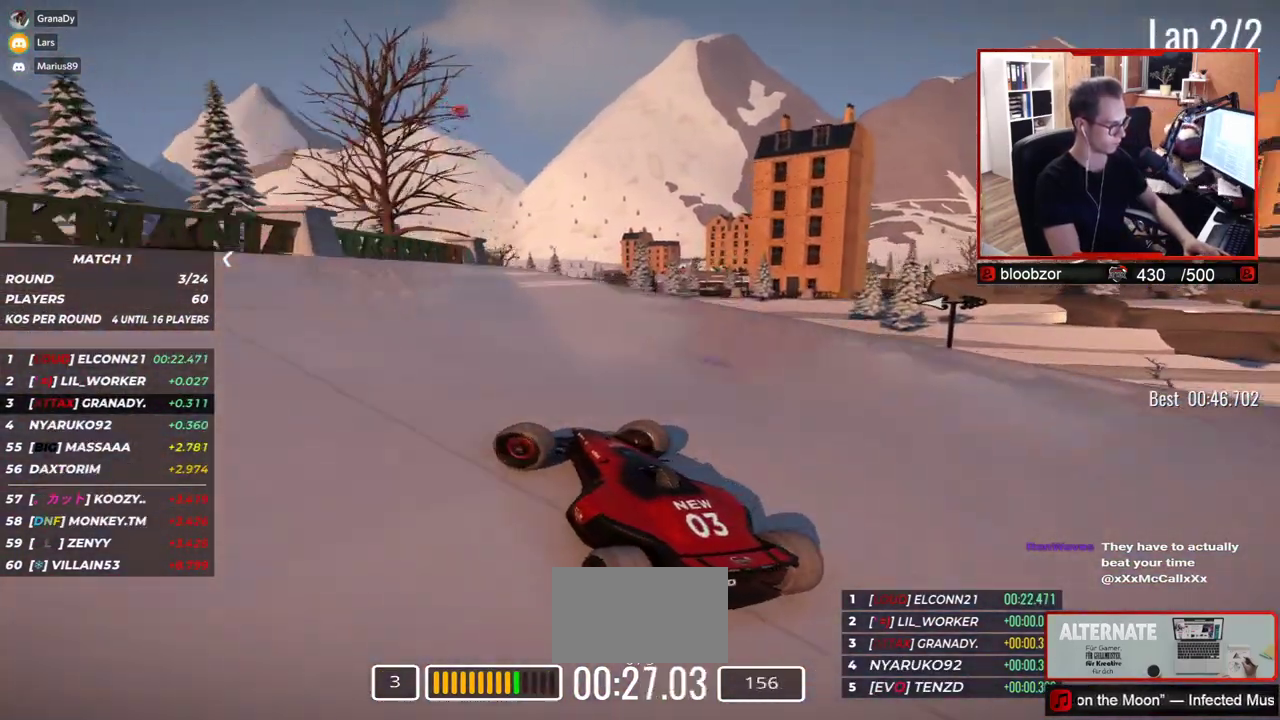
{"keys": ["left", "up"], "events": [[33, "left", "up"], [433, "left", "down"]]}
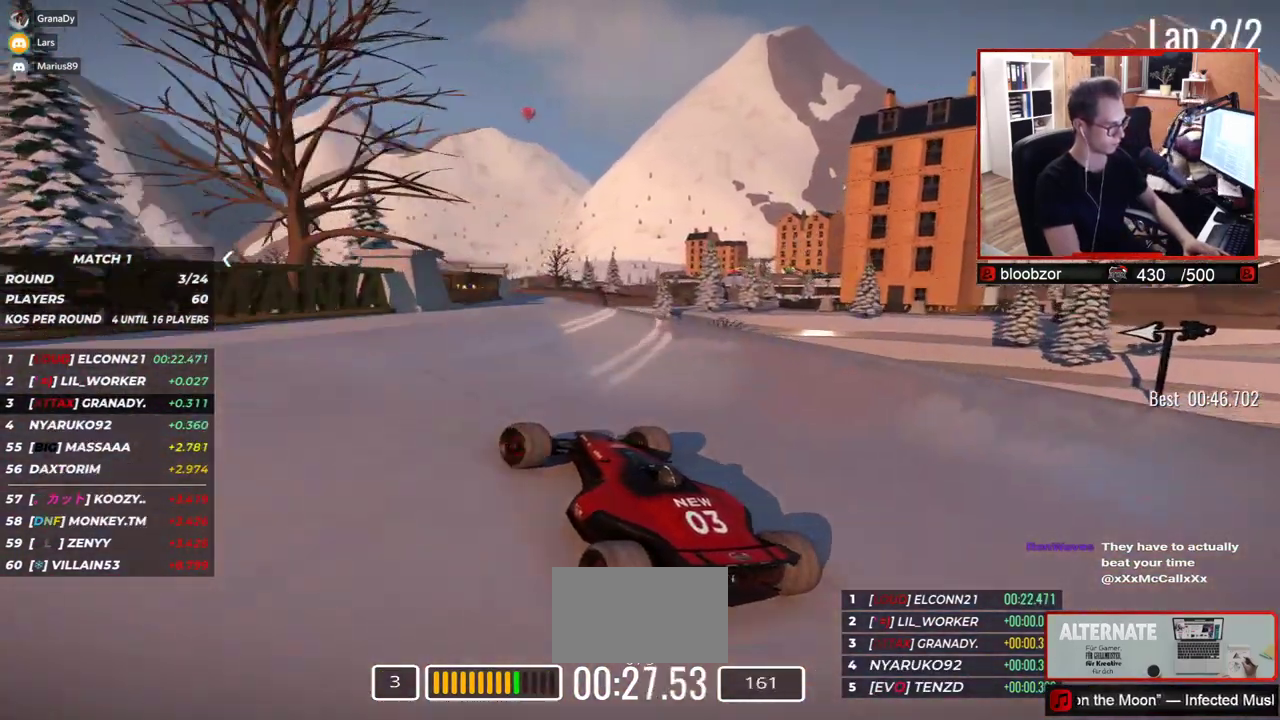
{"keys": ["up"], "events": [[67, "left", "up"], [167, "left", "down"], [267, "left", "up"], [367, "right", "down"], [450, "right", "up"]]}
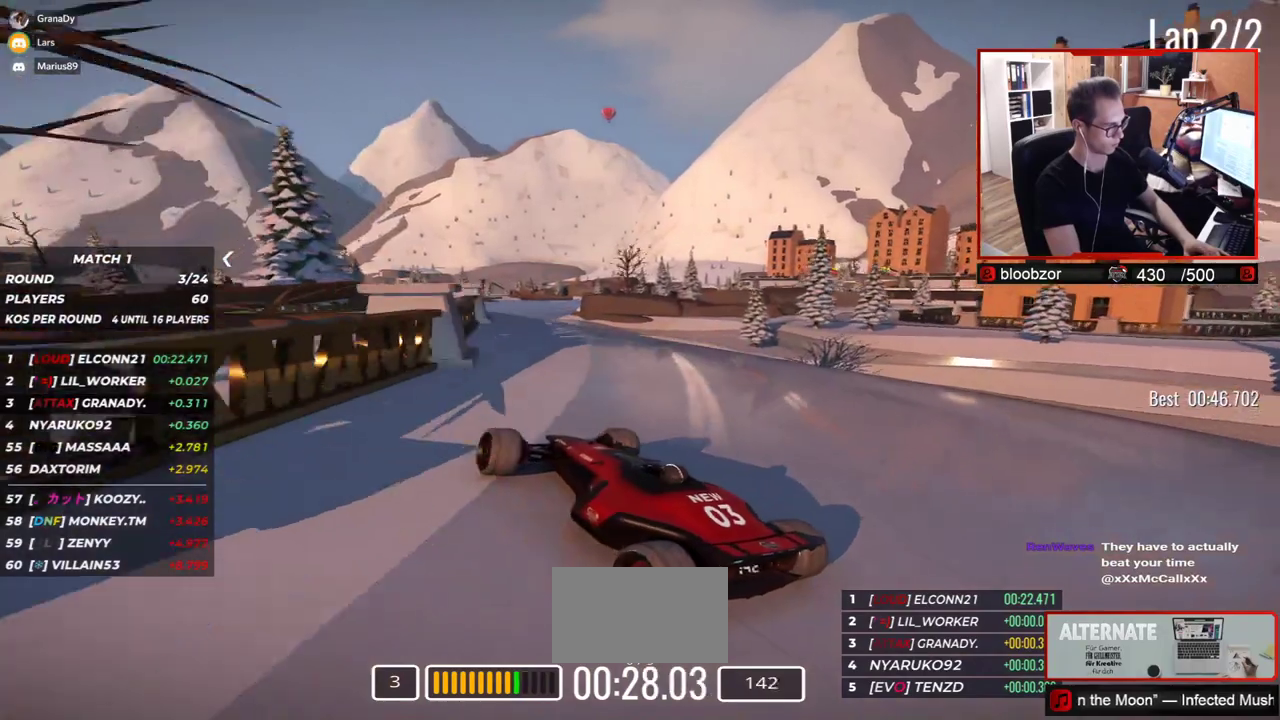
{"keys": ["up"], "events": []}
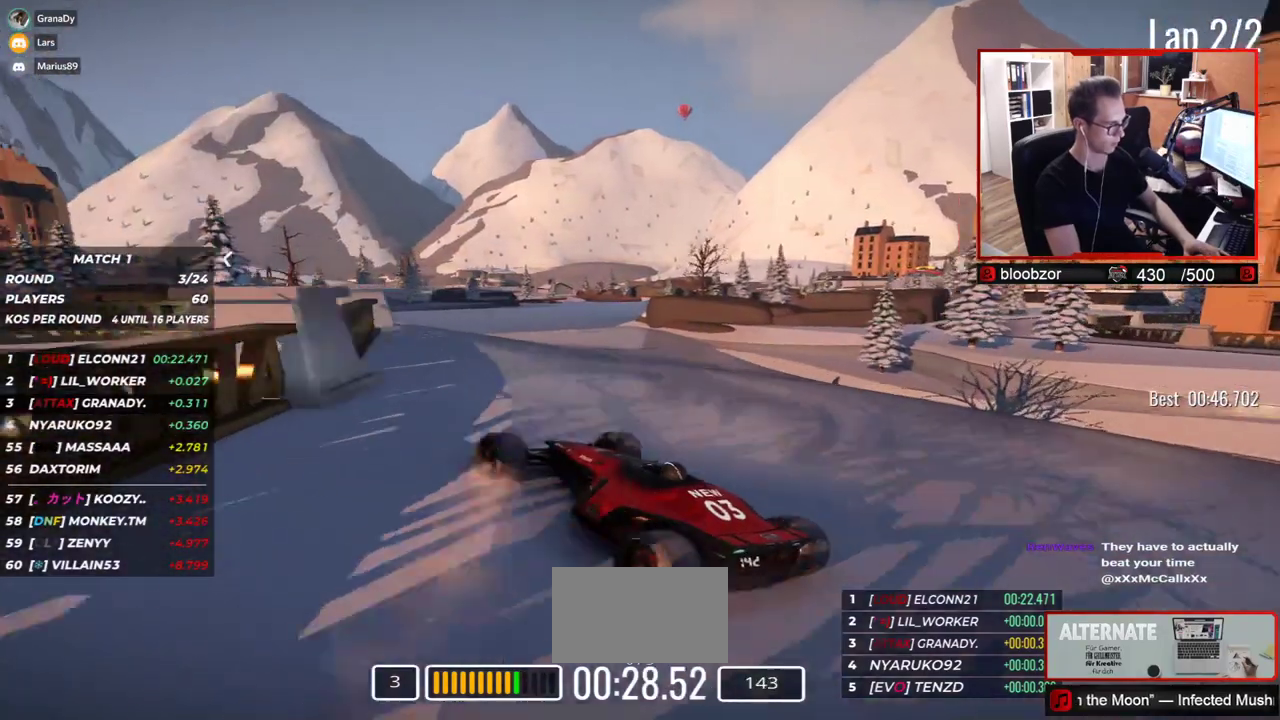
{"keys": ["up"], "events": [[367, "right", "down"], [450, "right", "up"]]}